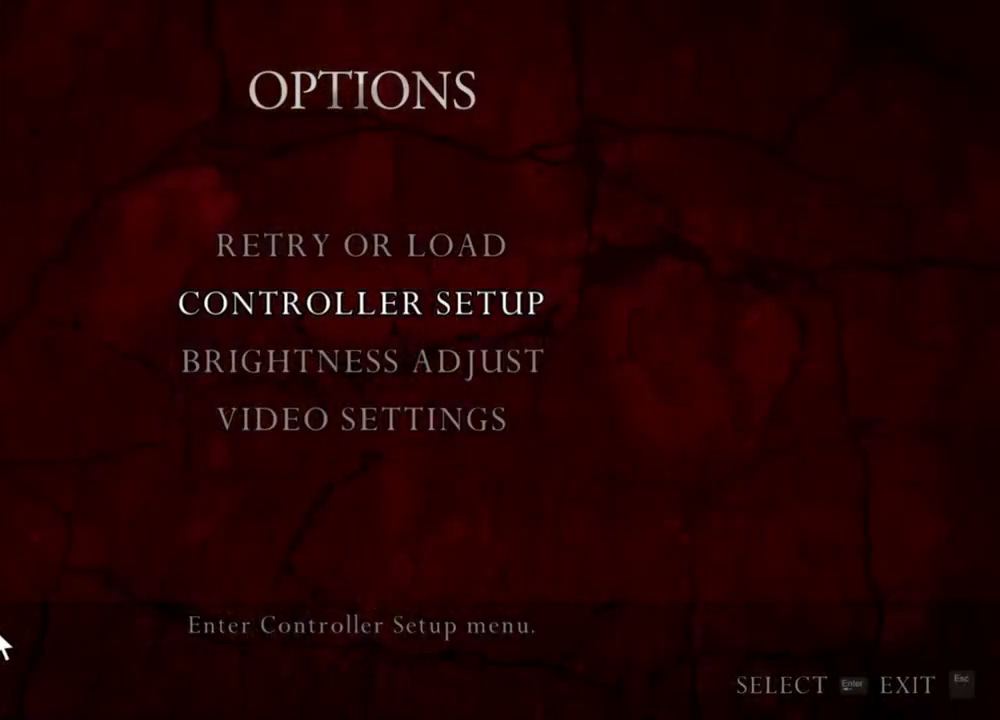
Gameplay with keyboard and mouse; each line is a JSON object with the keys and mouse buttons held at the frame after it. "events" lists presses ("down") and releases ("up") of "1", "2", "3", "4", "5", "a", "alt", "b", "c", "ctrl", "d", "e", "f", "g", "q", "r", "s", "shift", "space", "t", "tab", "tilde", "v", "w", "x", "z", "mouse_left", "mouse_wheel", "mouse_right", "mouse_mb4" and "mouse_mb5" between this image and that frame as [ms after this image, input, new state], when the widget could be followed in between. "mouse_left", "mouse_wheel", "mouse_right", "mouse_mb4", "mouse_mb5" = the "left", "wheel", "right", "mb4", "mb5" buttons of the "mouse" list. No other keys are recorded. "wheel" means that the mouse wheel is clicked or scrolled. Mouse movement is not recorded.
{"keys": [], "mouse": ["right"], "events": []}
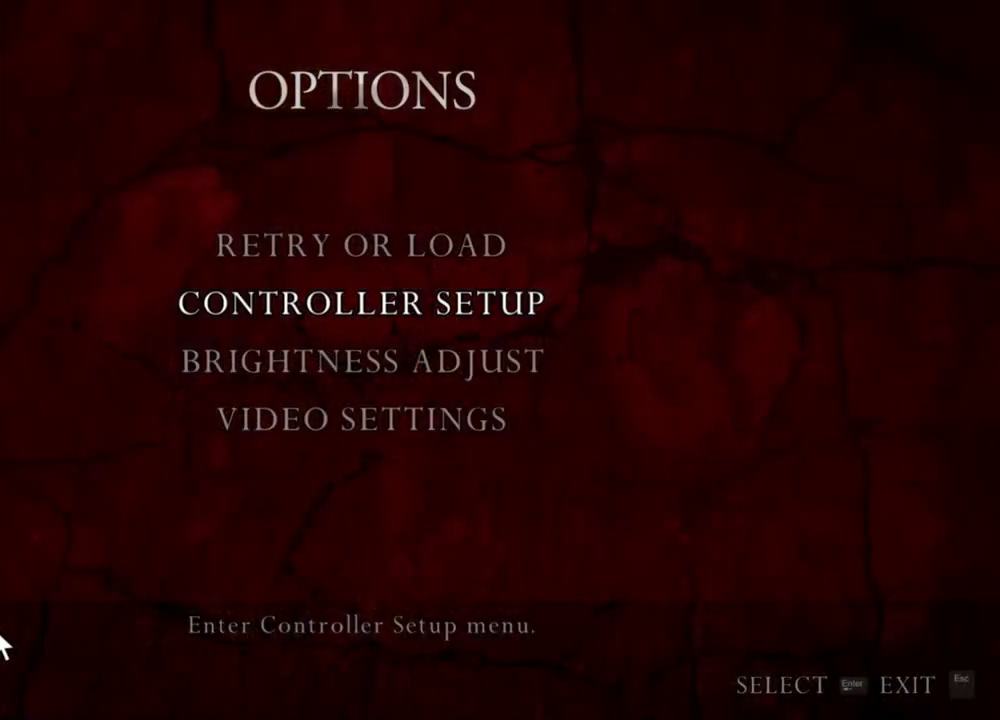
{"keys": [], "mouse": ["right"], "events": []}
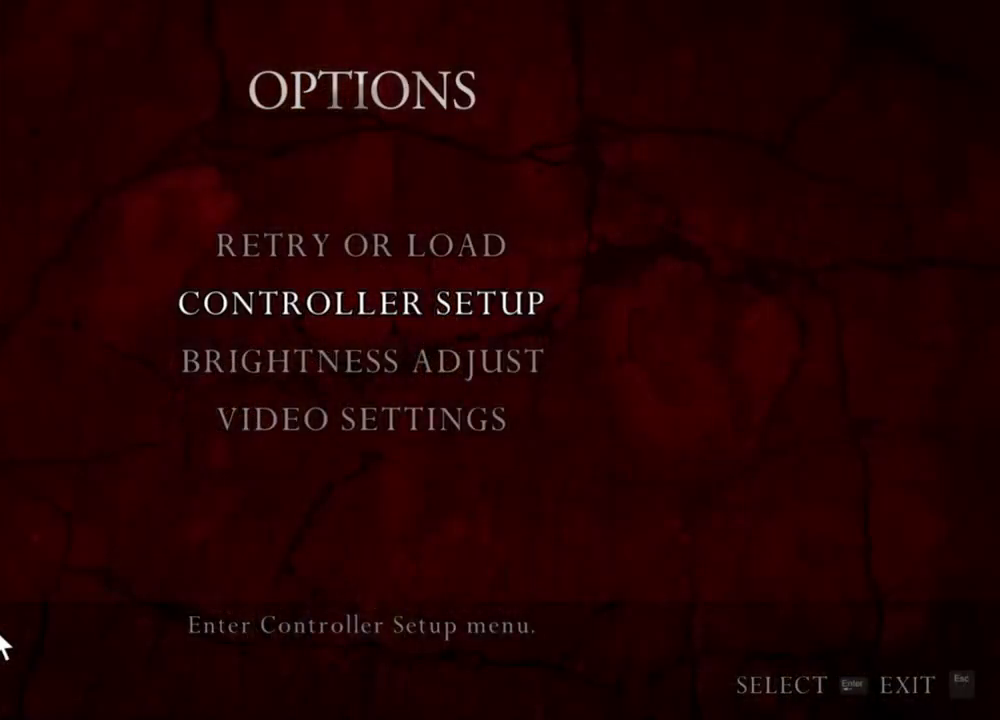
{"keys": [], "mouse": ["left", "right"], "events": [[183, "mouse_left", "down"], [317, "mouse_left", "up"], [450, "mouse_left", "down"]]}
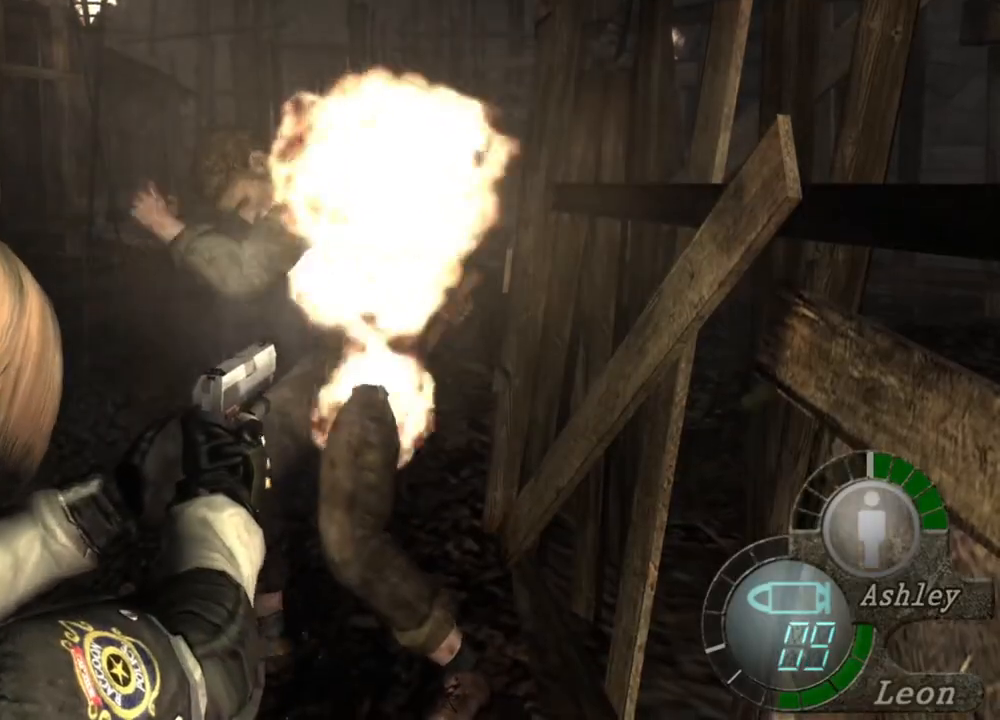
{"keys": [], "mouse": ["right"], "events": [[250, "mouse_left", "up"]]}
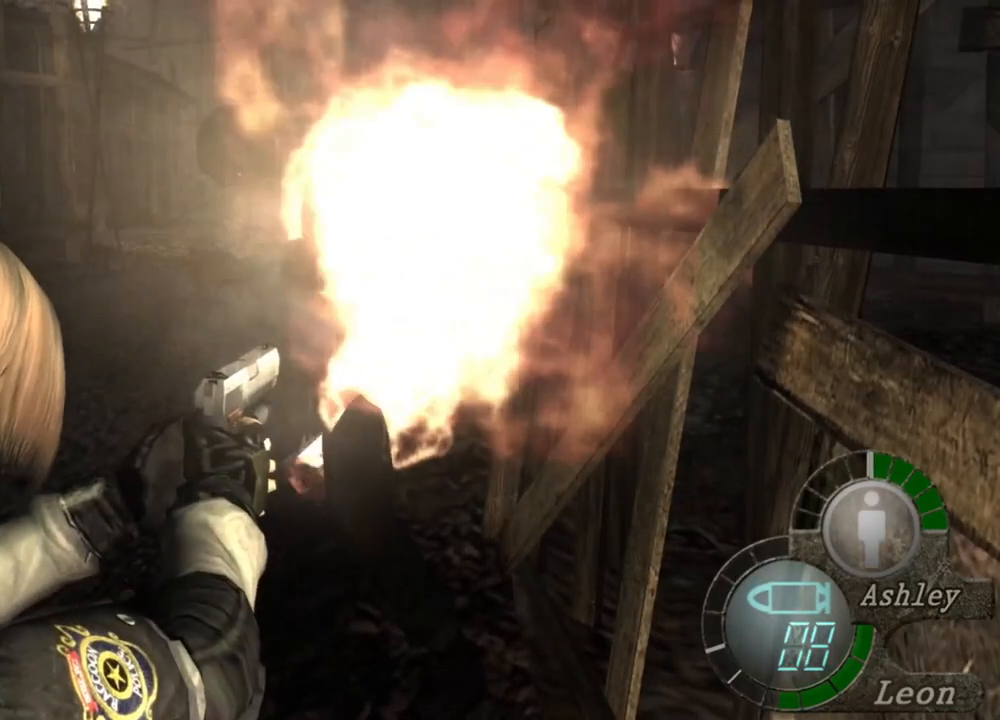
{"keys": [], "mouse": ["right"], "events": []}
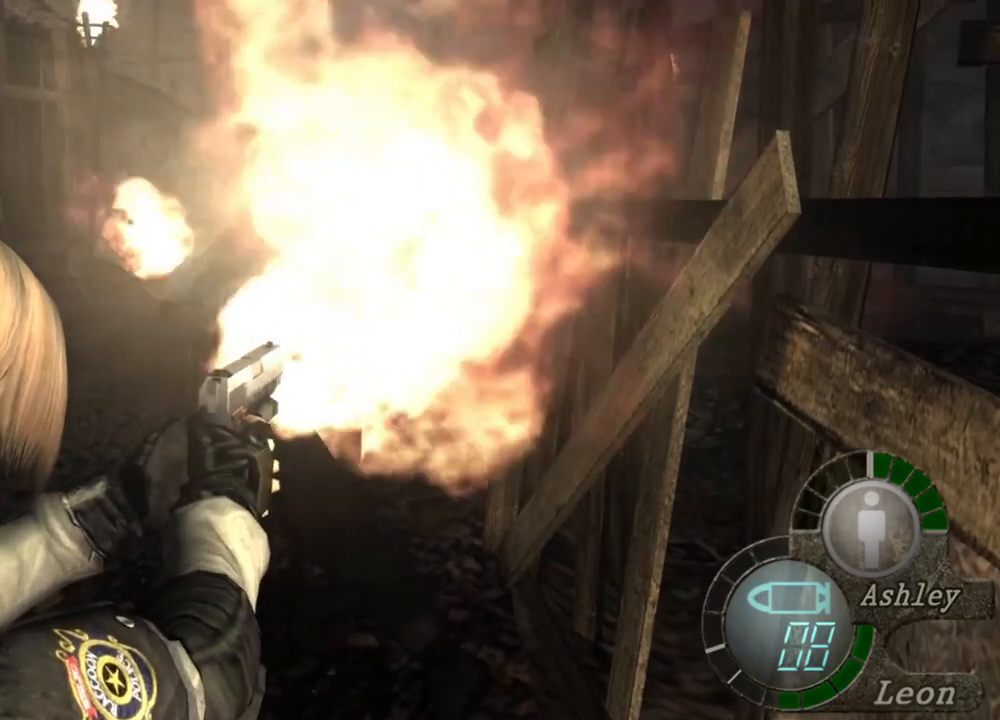
{"keys": [], "mouse": ["right"], "events": [[17, "r", "down"], [83, "r", "up"], [150, "r", "down"], [317, "r", "up"]]}
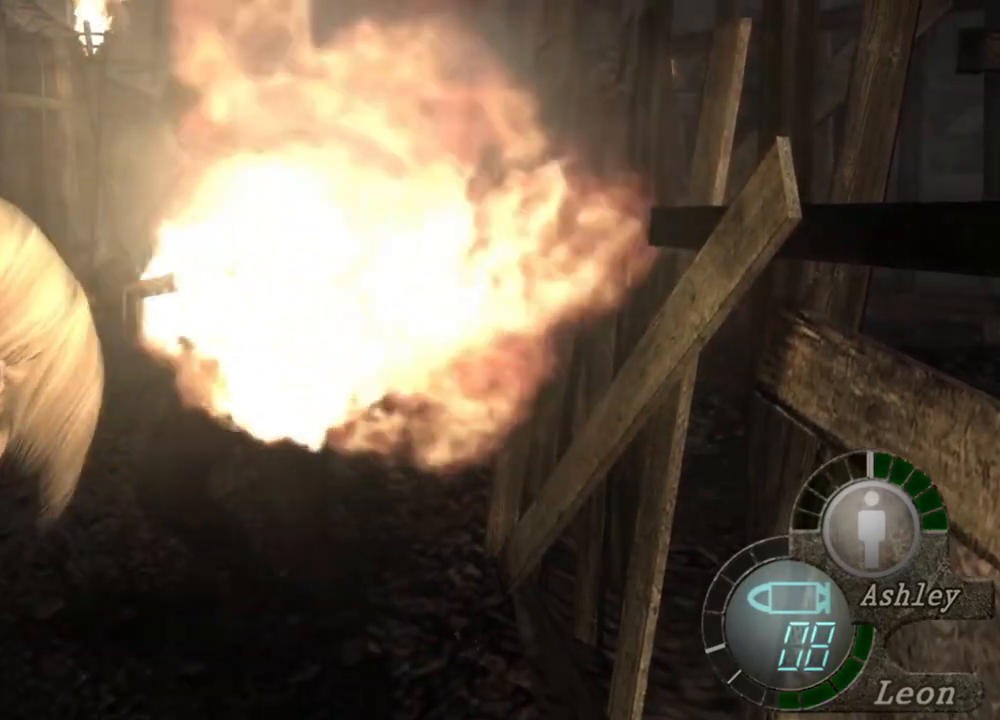
{"keys": [], "mouse": ["right"], "events": []}
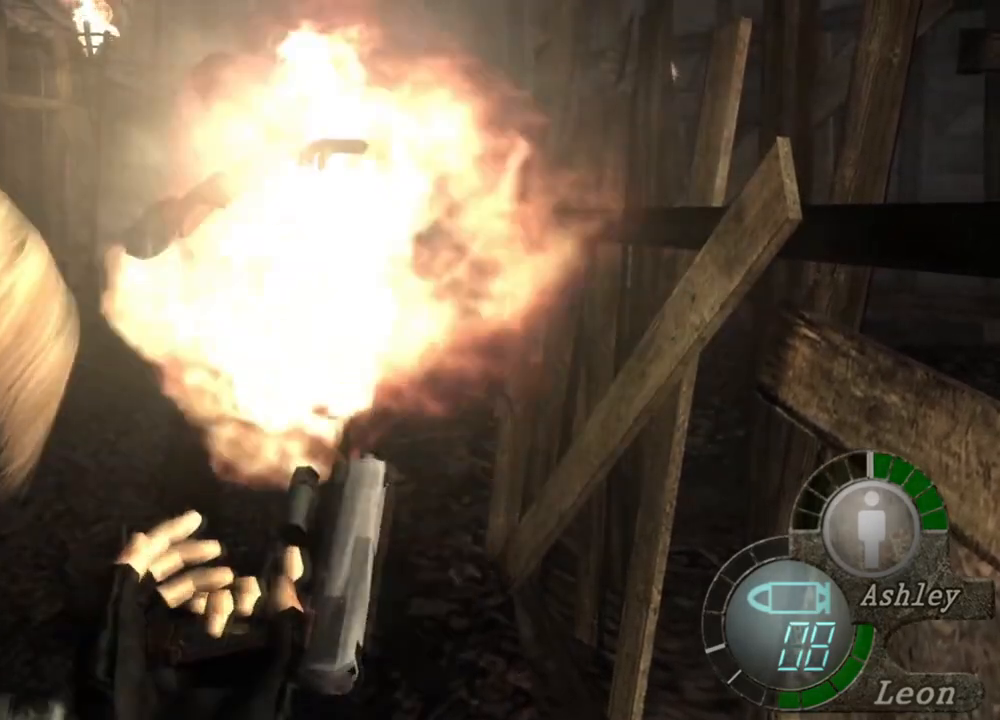
{"keys": [], "mouse": [], "events": [[417, "mouse_right", "up"]]}
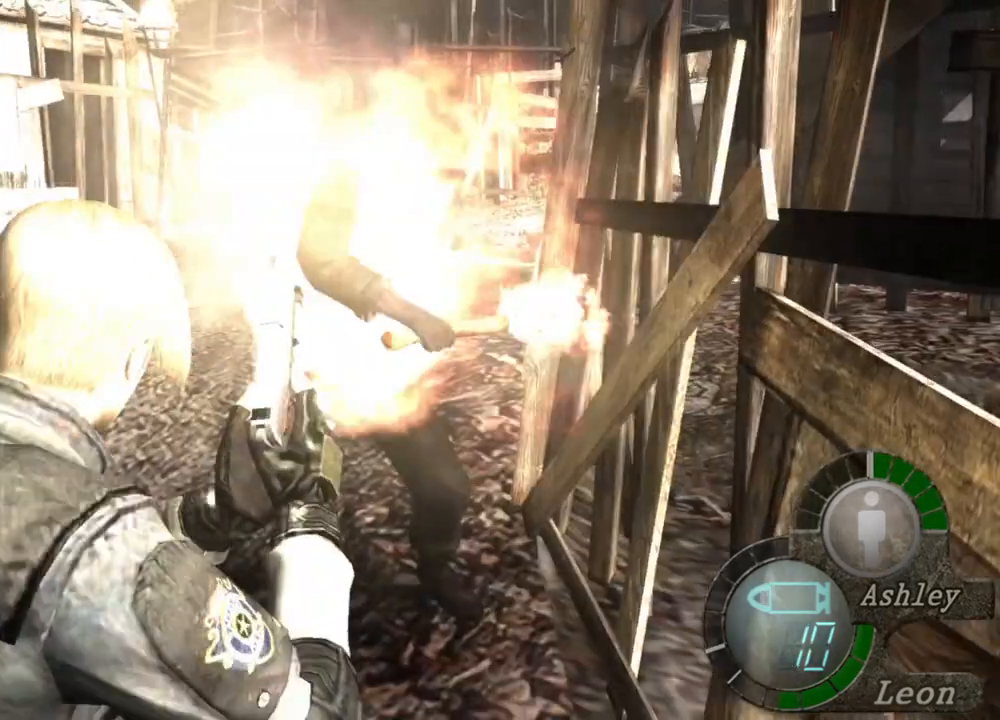
{"keys": [], "mouse": [], "events": []}
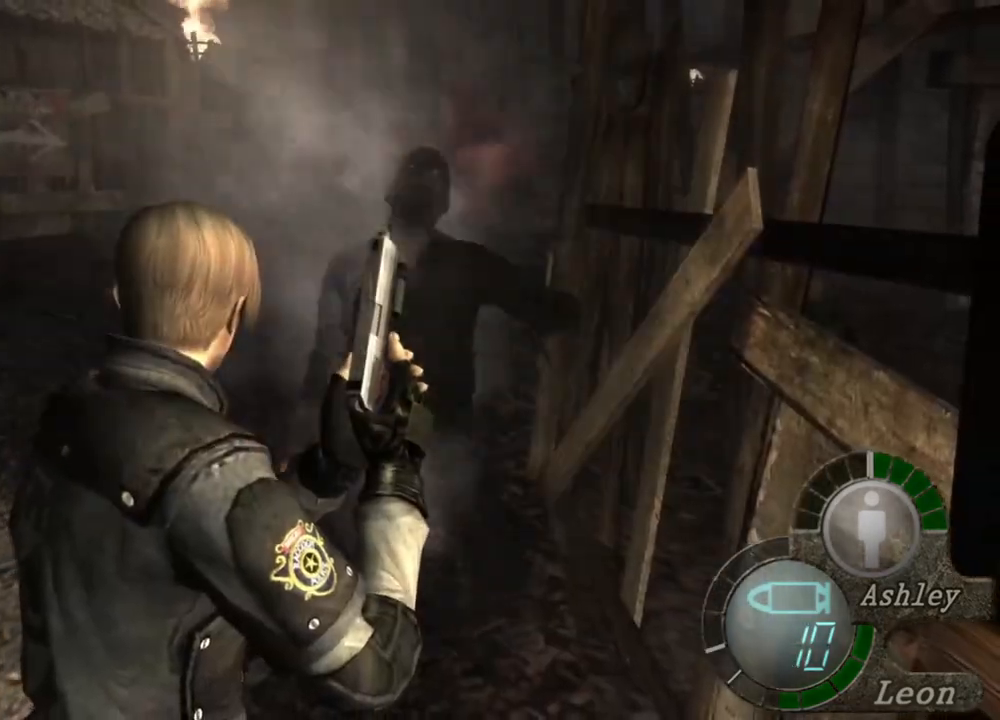
{"keys": [], "mouse": [], "events": []}
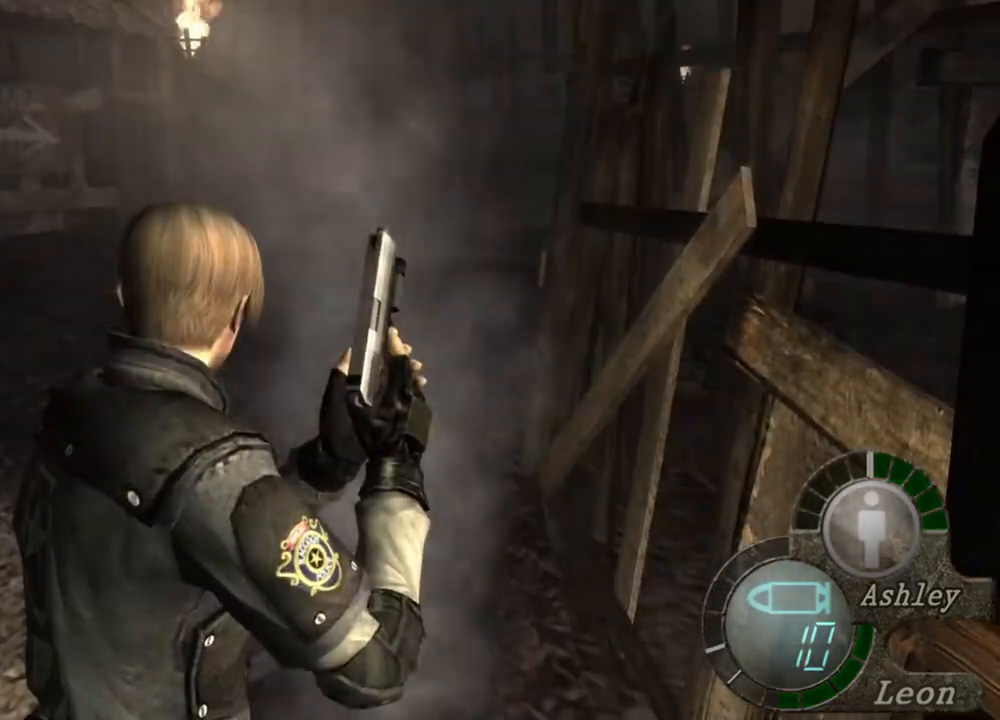
{"keys": [], "mouse": [], "events": []}
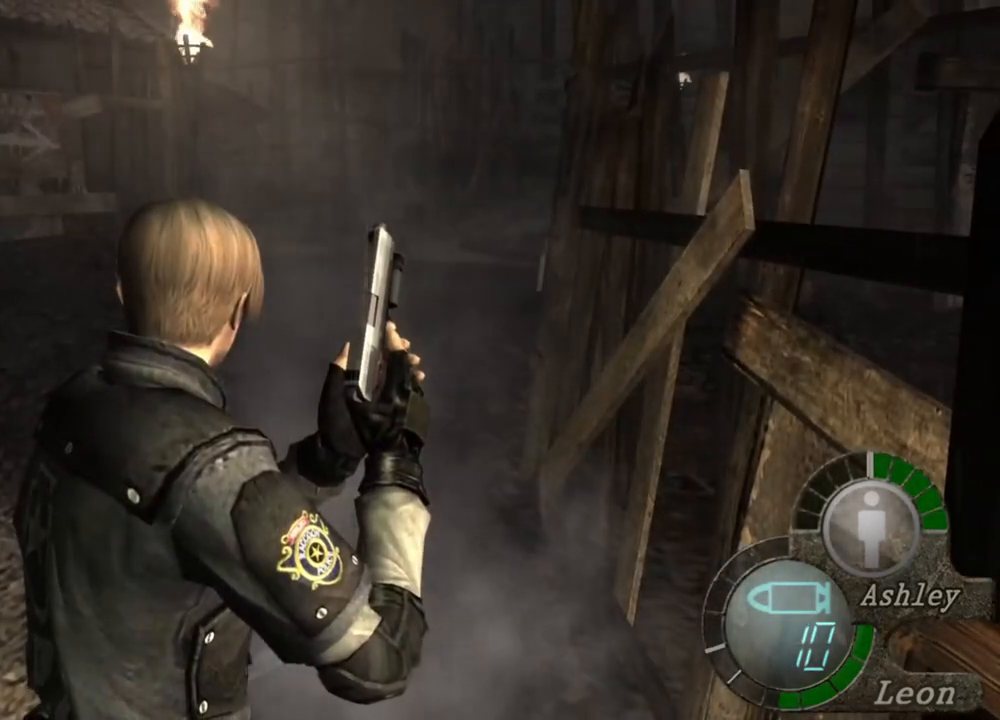
{"keys": [], "mouse": [], "events": []}
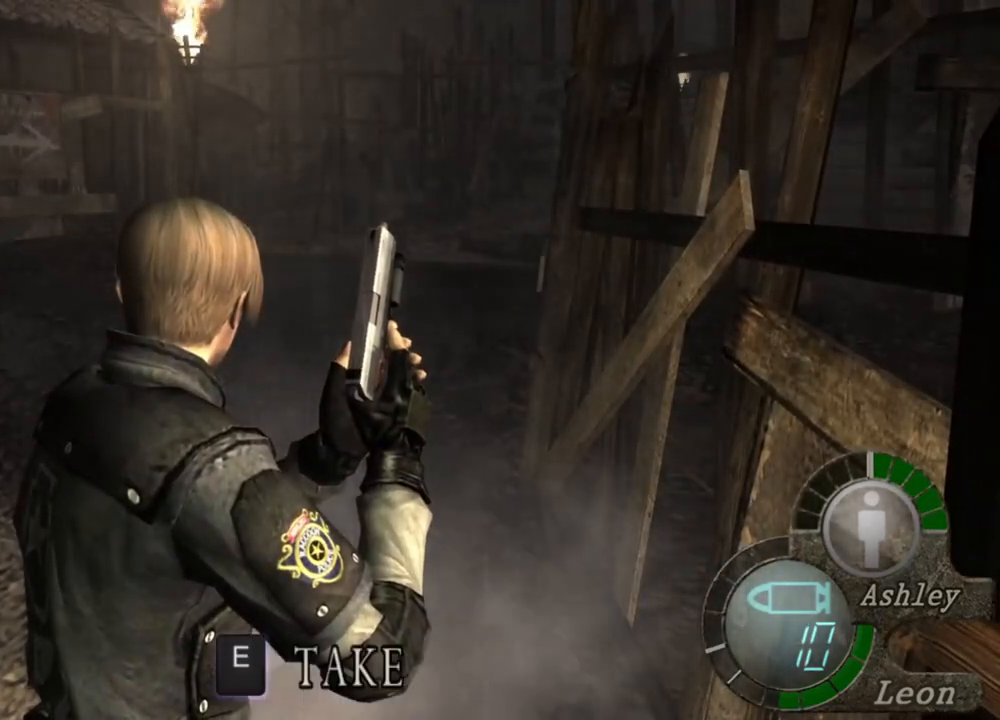
{"keys": ["e", "w"], "mouse": [], "events": [[283, "w", "down"], [317, "shift", "down"], [450, "e", "down"], [483, "shift", "up"]]}
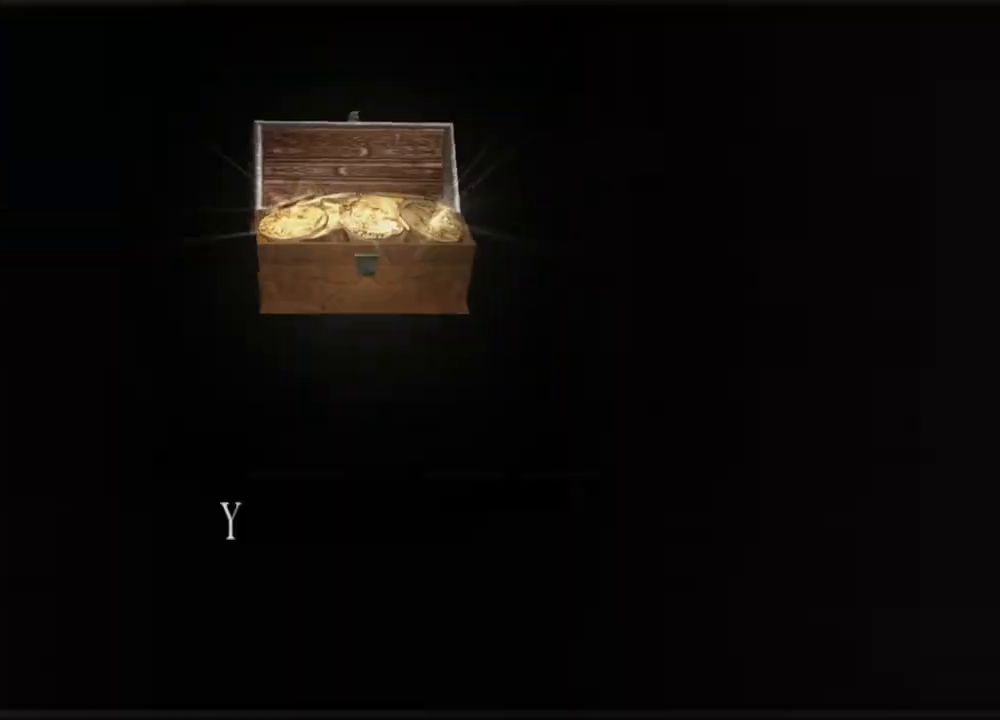
{"keys": ["e", "w"], "mouse": [], "events": [[350, "e", "up"], [417, "e", "down"]]}
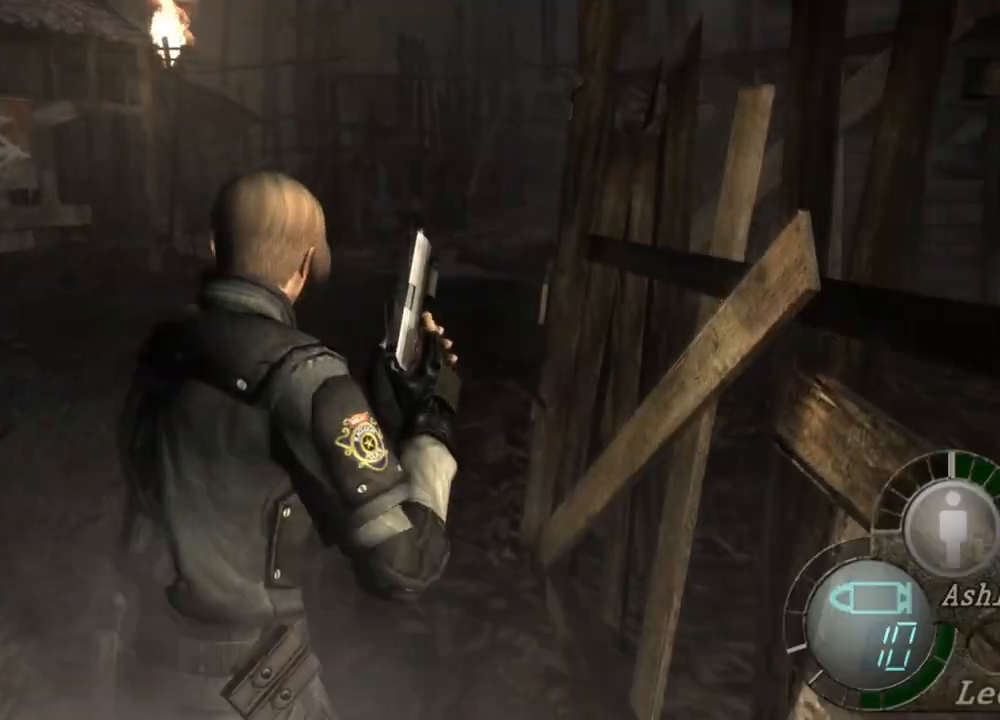
{"keys": [], "mouse": [], "events": [[50, "w", "up"], [150, "e", "up"]]}